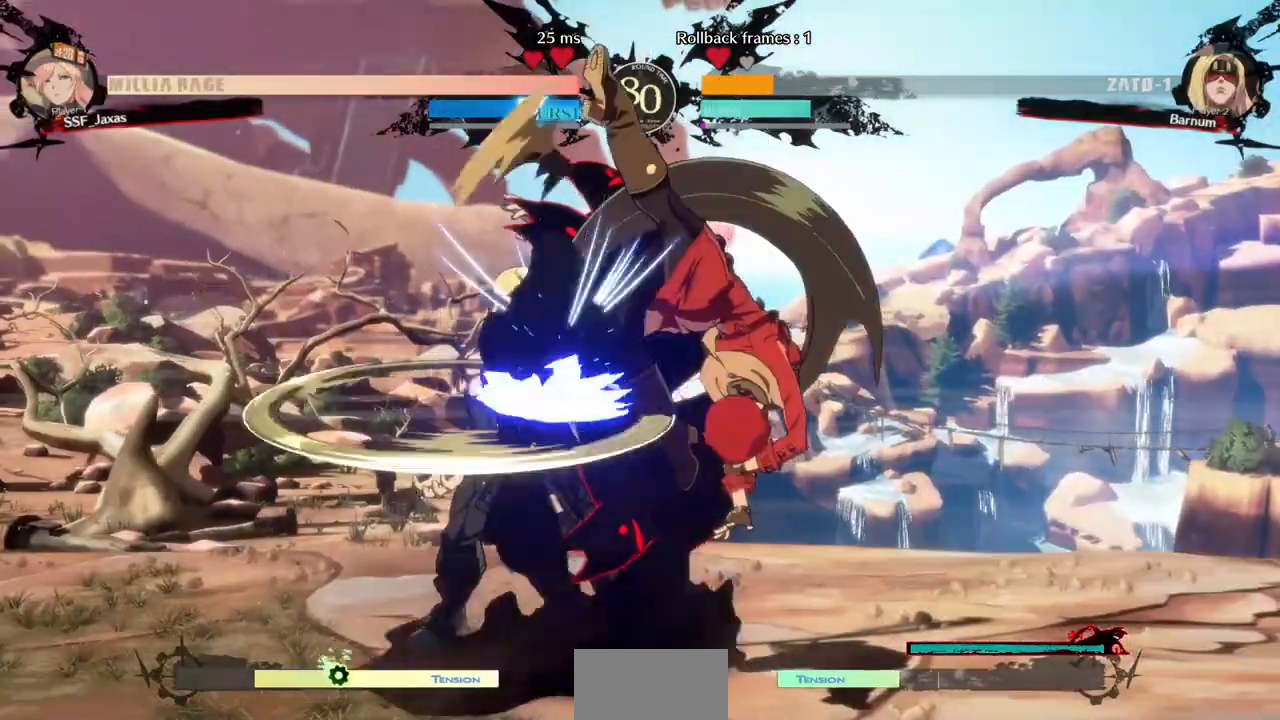
Gameplay with a controller (arcade stick); each line is a JSON object with the inputs held at the frame after it. "events" lists button and stick changes between this image and that frame as [ms after this image, input, new state], when the widget could be followed in between. Not read: L3 R3 SELECT other_buttons.
{"buttons": ["DPAD_LEFT"]}
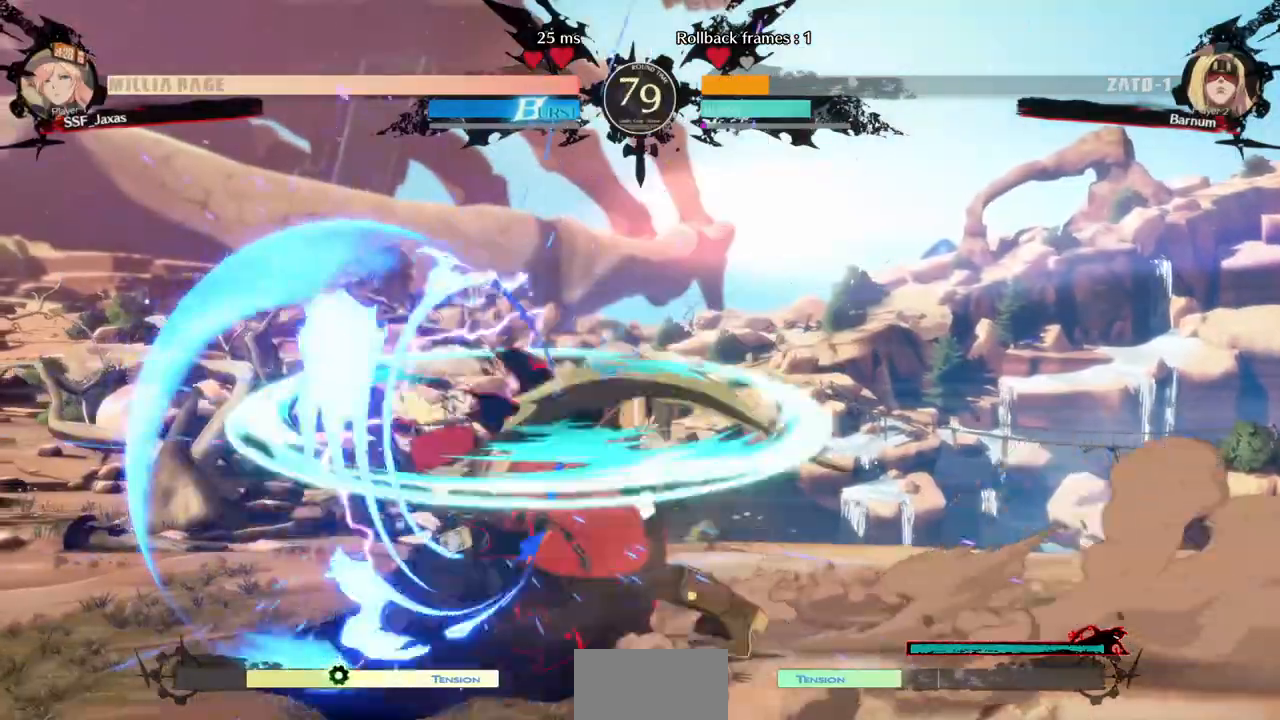
{"buttons": [], "events": [[120, "DPAD_LEFT", "up"], [160, "TRIANGLE", "down"], [280, "TRIANGLE", "up"]]}
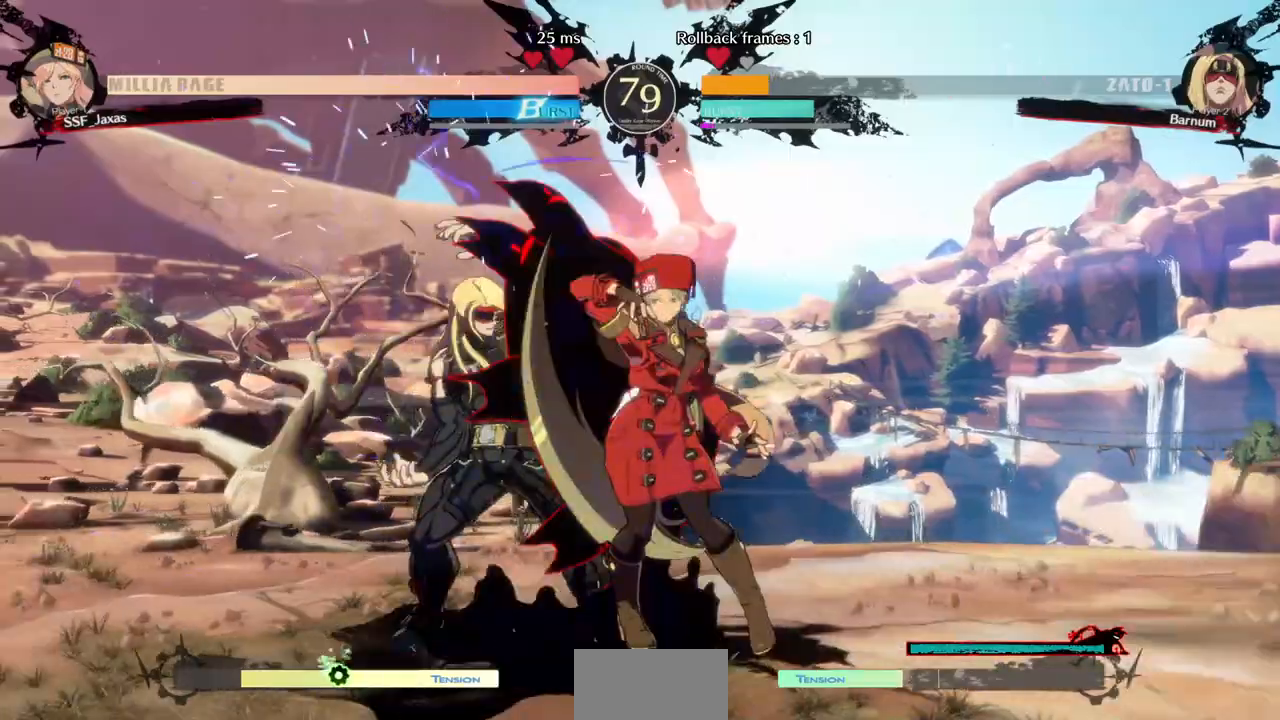
{"buttons": ["TRIANGLE"], "events": [[400, "DPAD_DOWN", "down"], [440, "TRIANGLE", "down"], [520, "DPAD_DOWN", "up"]]}
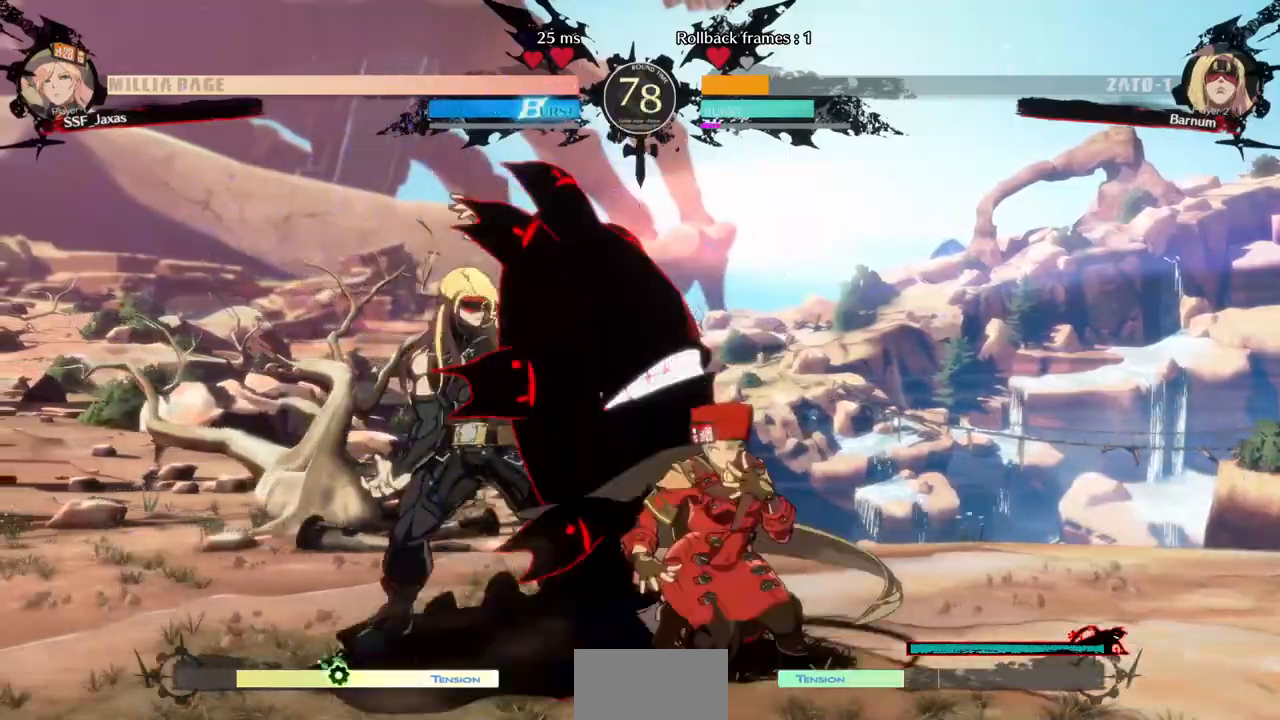
{"buttons": []}
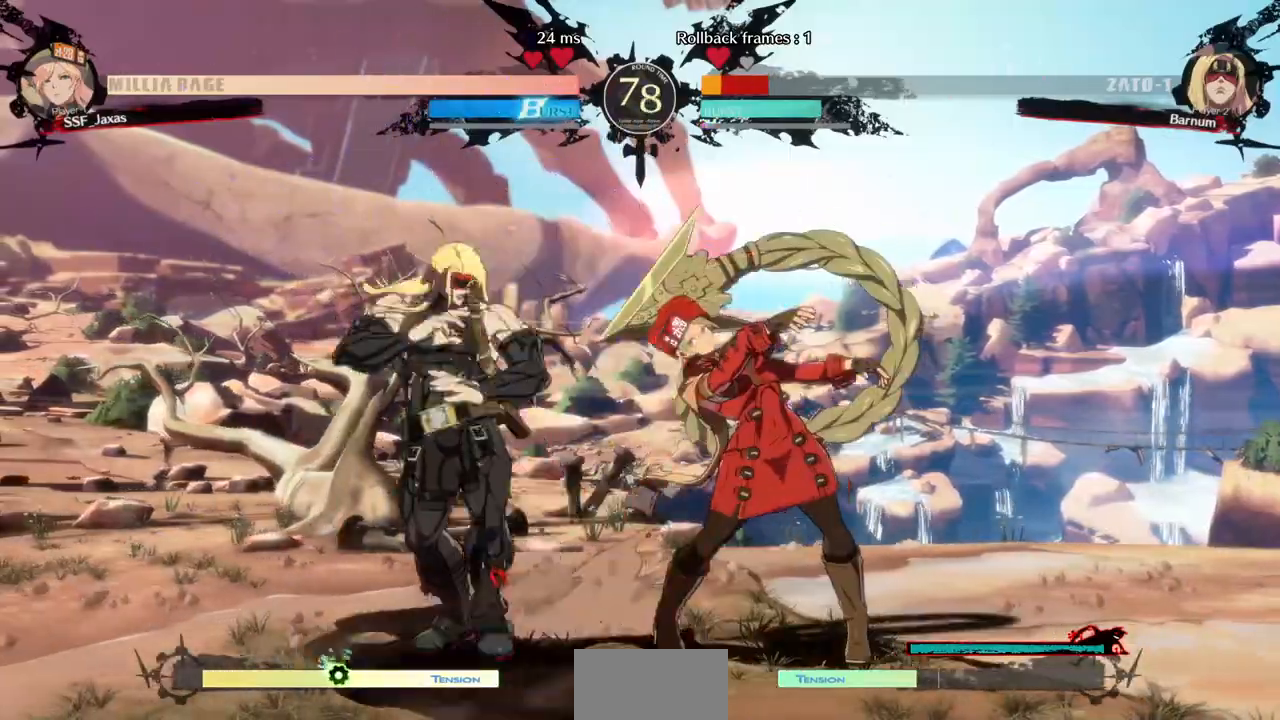
{"buttons": [], "events": [[80, "DPAD_DOWN", "down"], [160, "DPAD_LEFT", "down"], [320, "DPAD_DOWN", "up"], [360, "TRIANGLE", "down"], [400, "DPAD_LEFT", "up"], [400, "TRIANGLE", "up"]]}
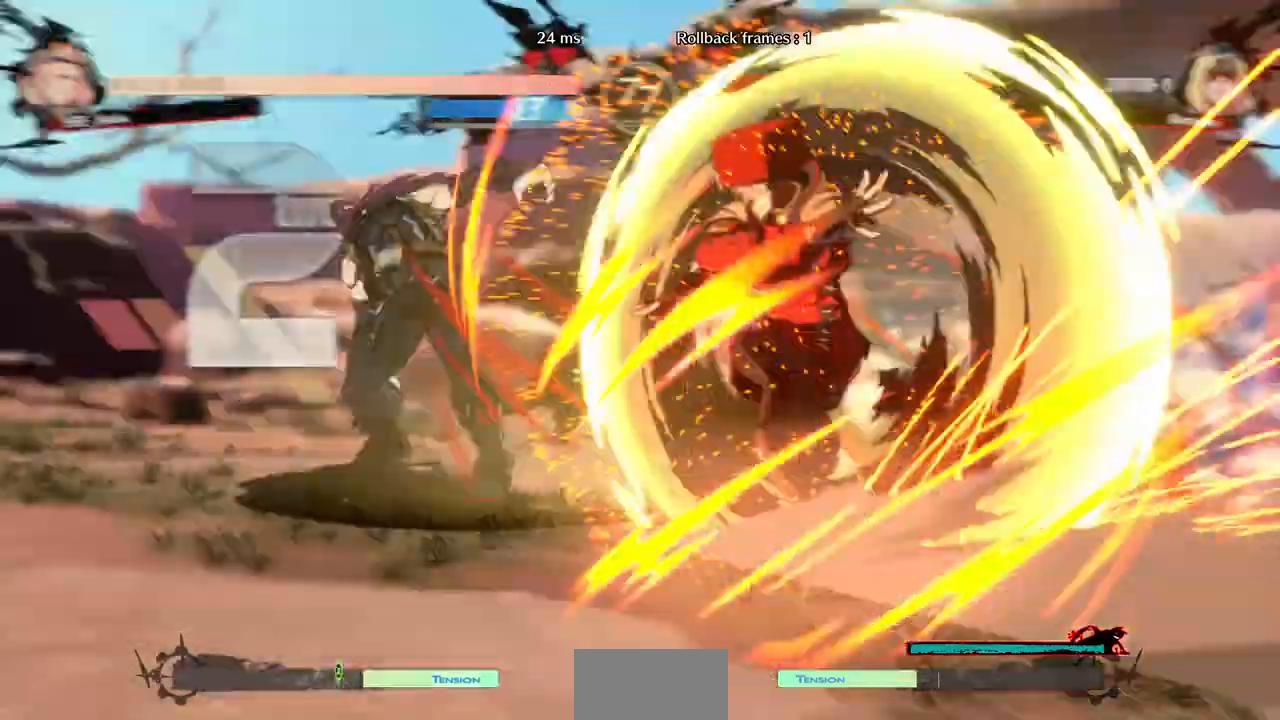
{"buttons": [], "events": []}